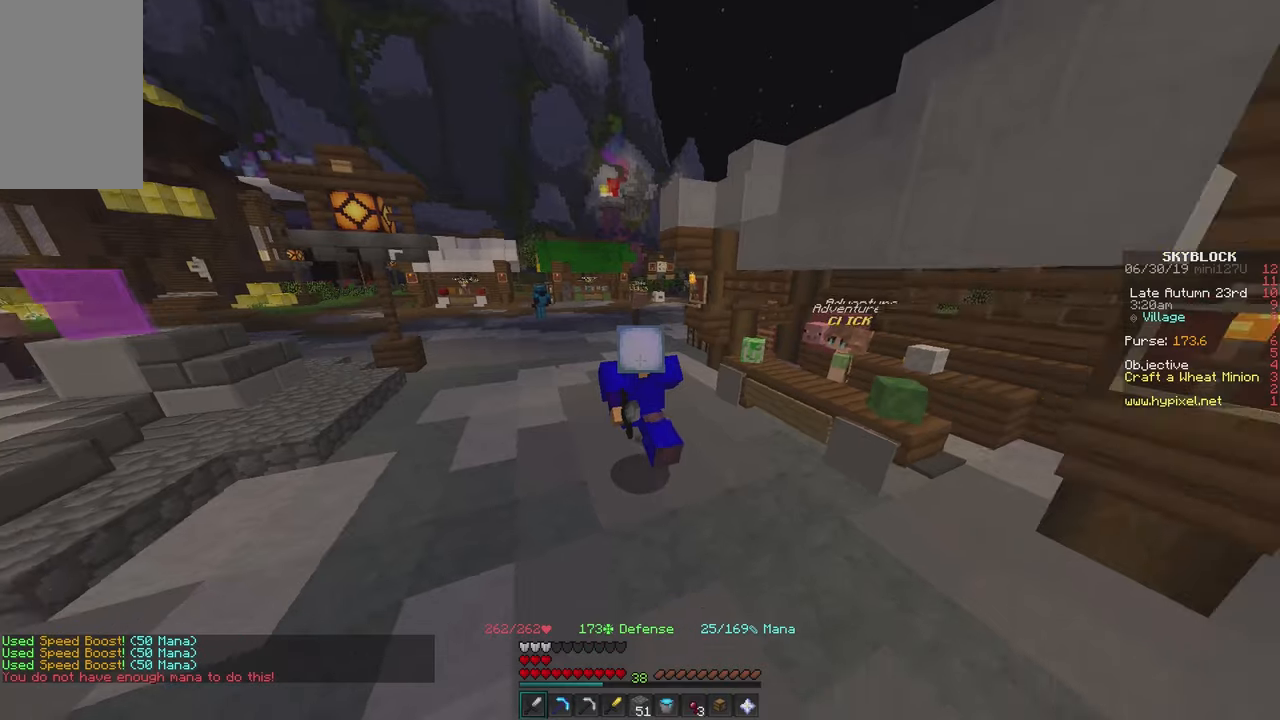
Gameplay with keyboard and mouse; each line is a JSON object with the keys and mouse buttons held at the frame after it. "events" lists presses ("down") and releases ("up") of "a", "d", "s", "w", "mouse_left" and "mouse_right" between this image and that frame as [ms after this image, input, new state], when the widget could be followed in between. "mouse_left", "mouse_right" = the "left", "right" buttons of the "mouse" list. No other keys are recorded. Fast repeated clicks can show as one long hold. Mouse movement is not recorded.
{"keys": ["w"], "mouse": [], "events": []}
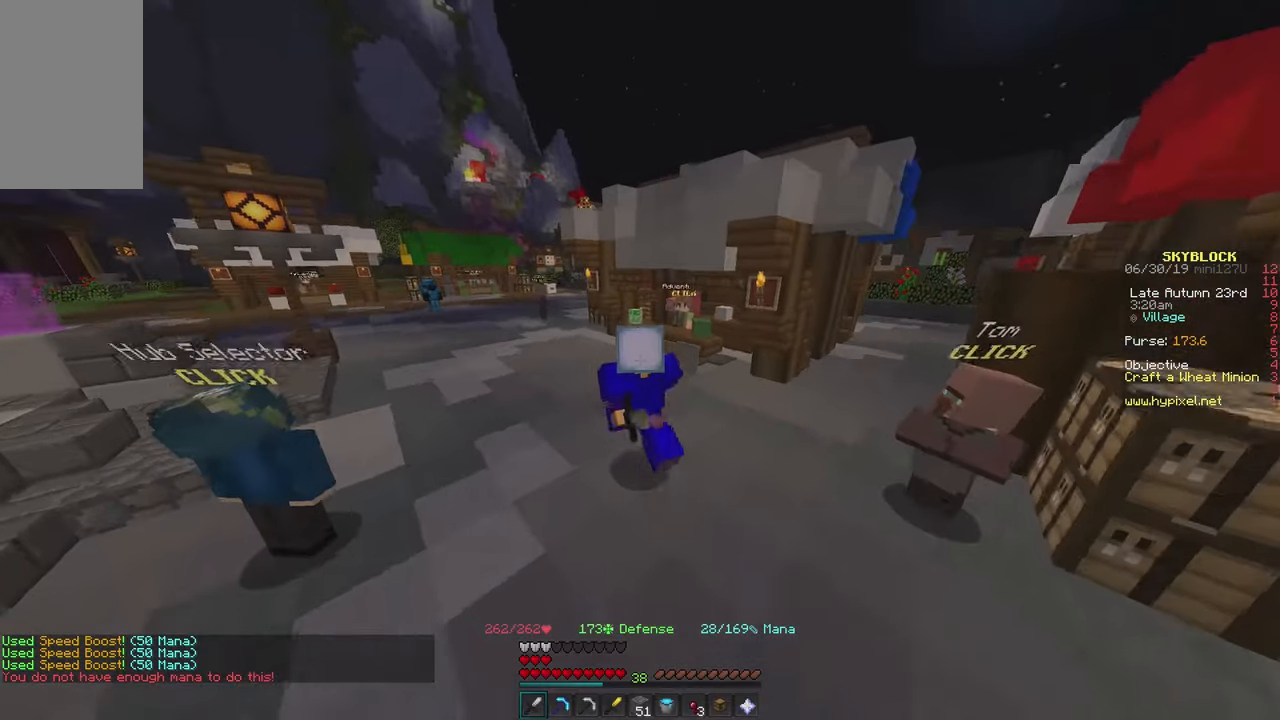
{"keys": ["w"], "mouse": [], "events": []}
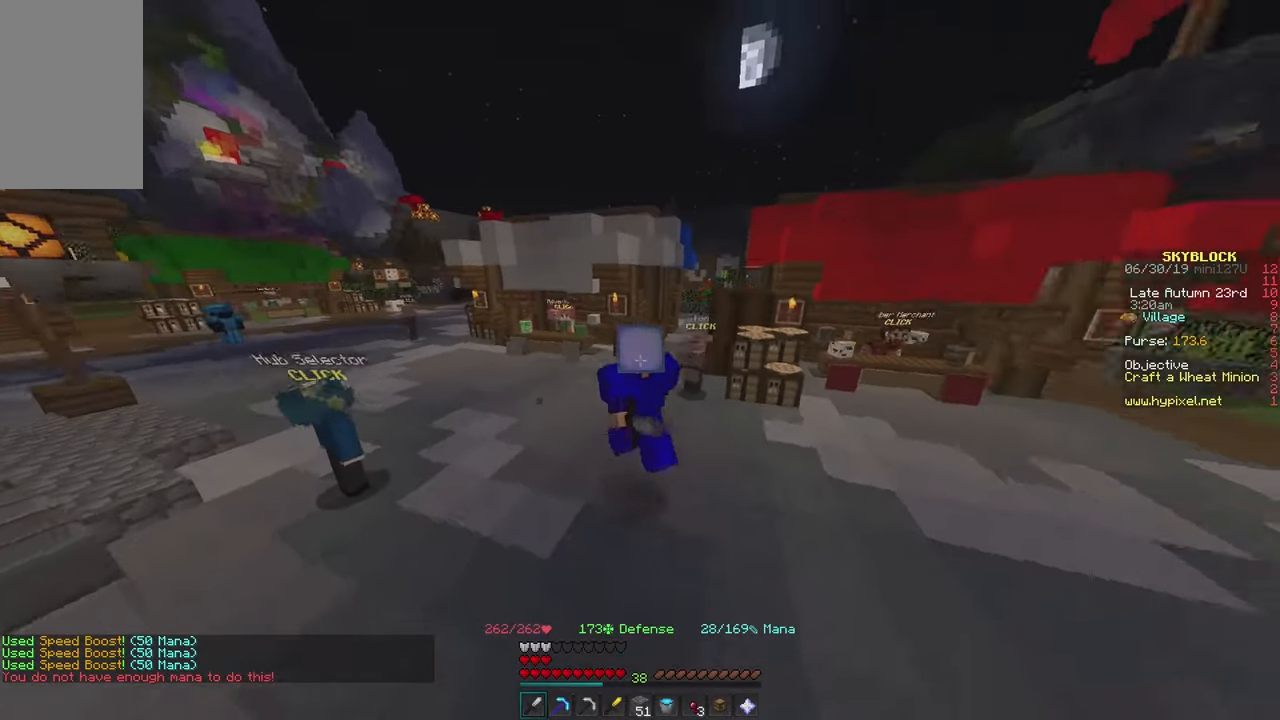
{"keys": ["w"], "mouse": [], "events": []}
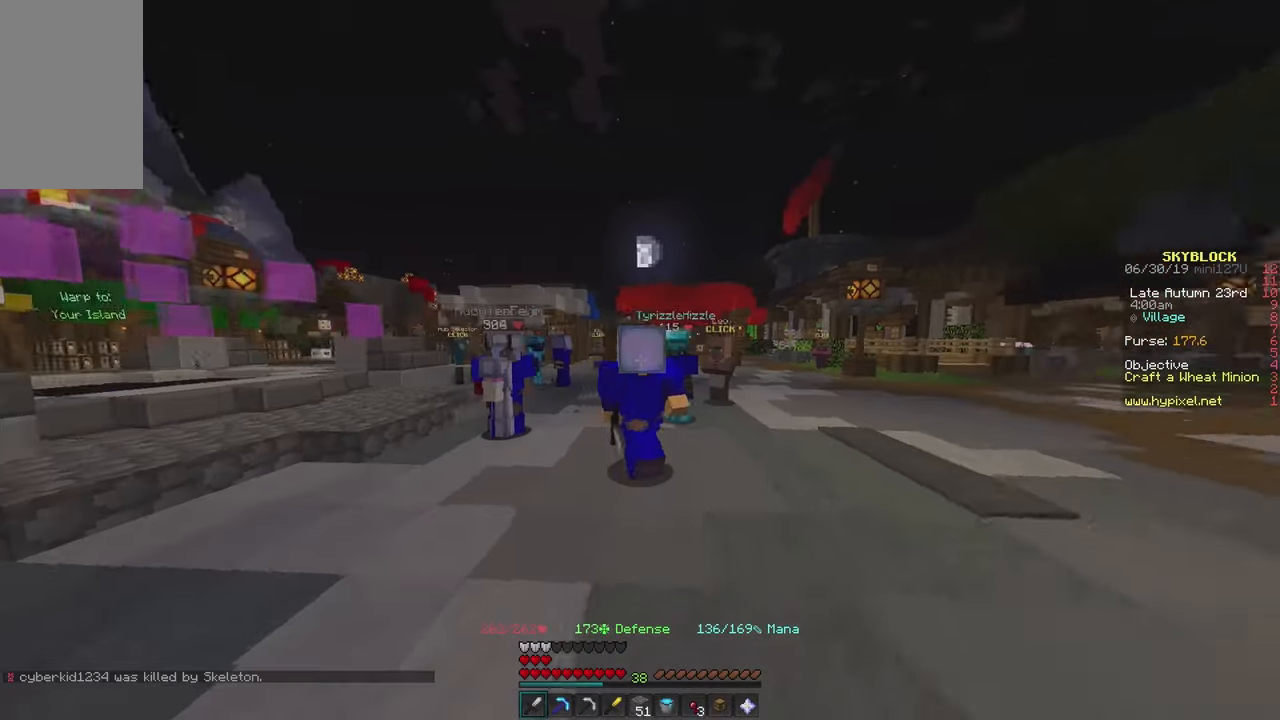
{"keys": ["w"], "mouse": [], "events": []}
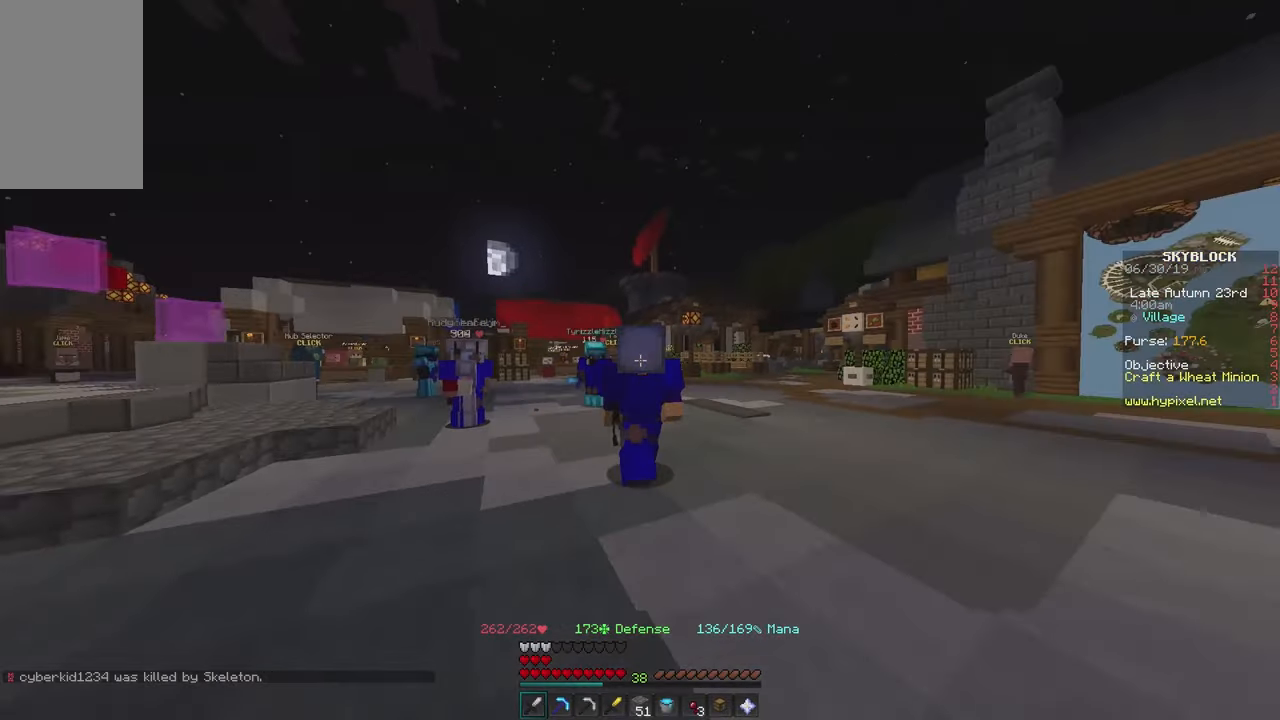
{"keys": ["w"], "mouse": [], "events": []}
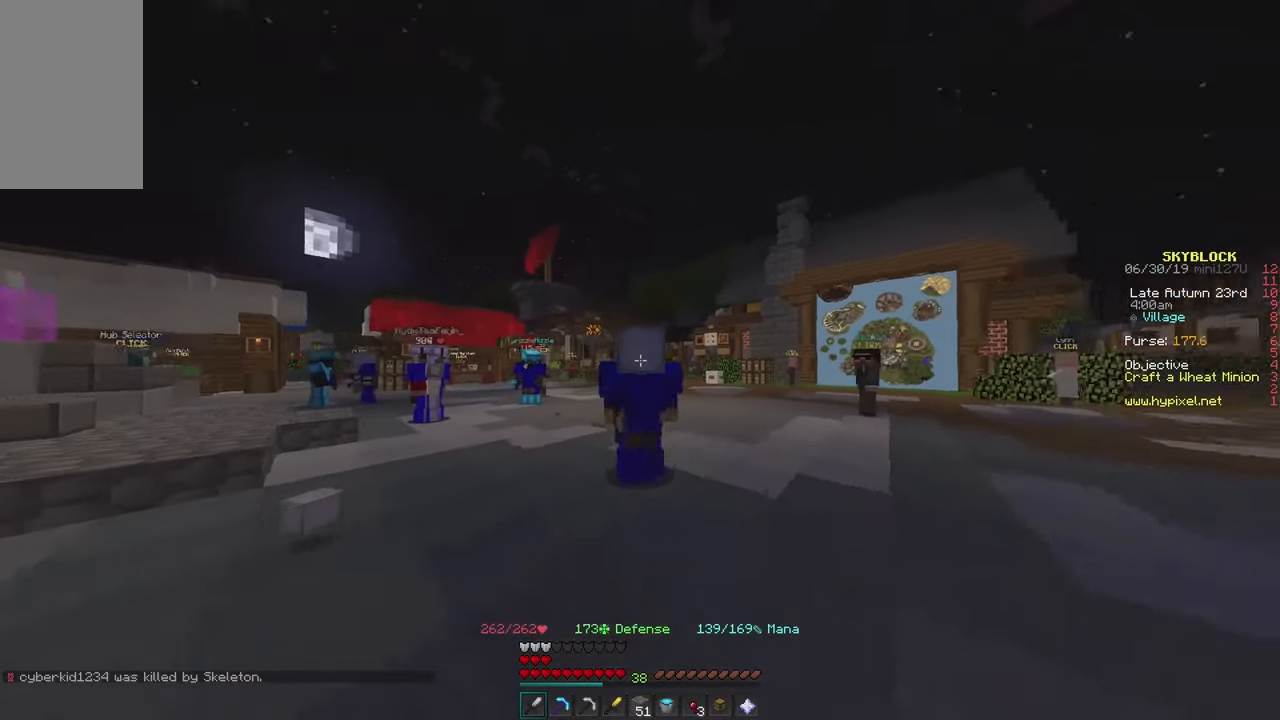
{"keys": ["w"], "mouse": [], "events": []}
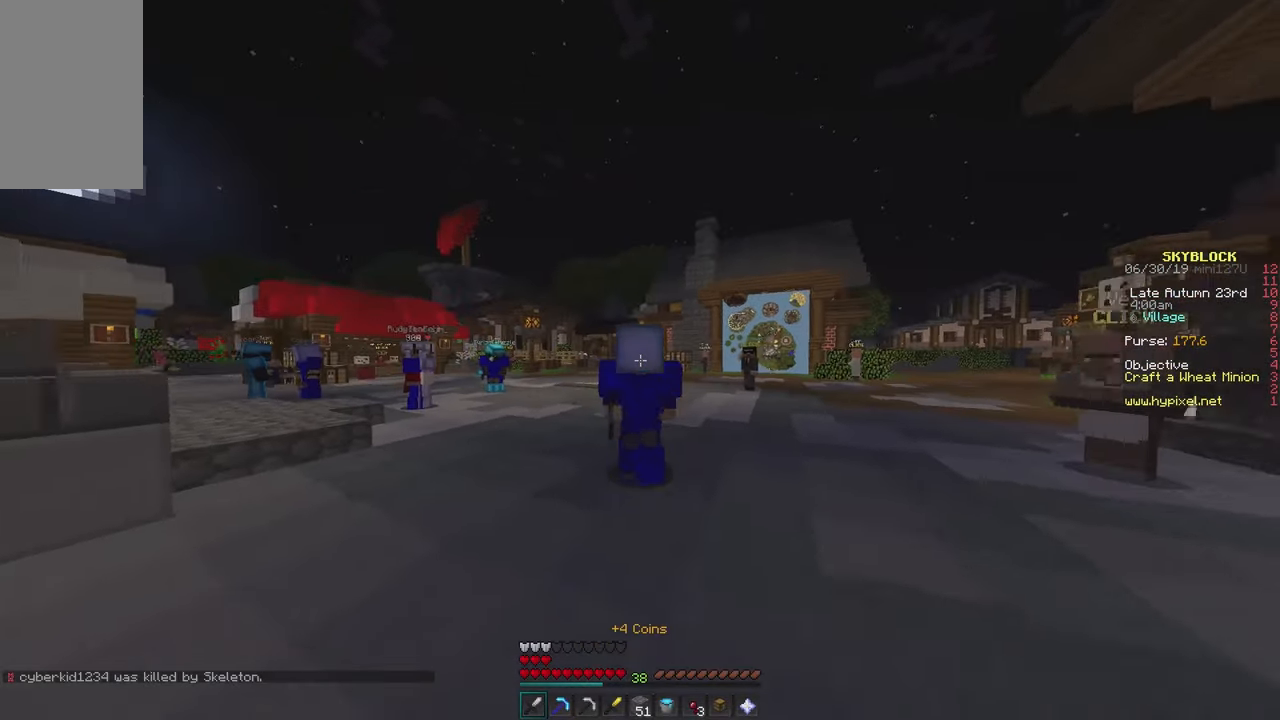
{"keys": ["w"], "mouse": [], "events": []}
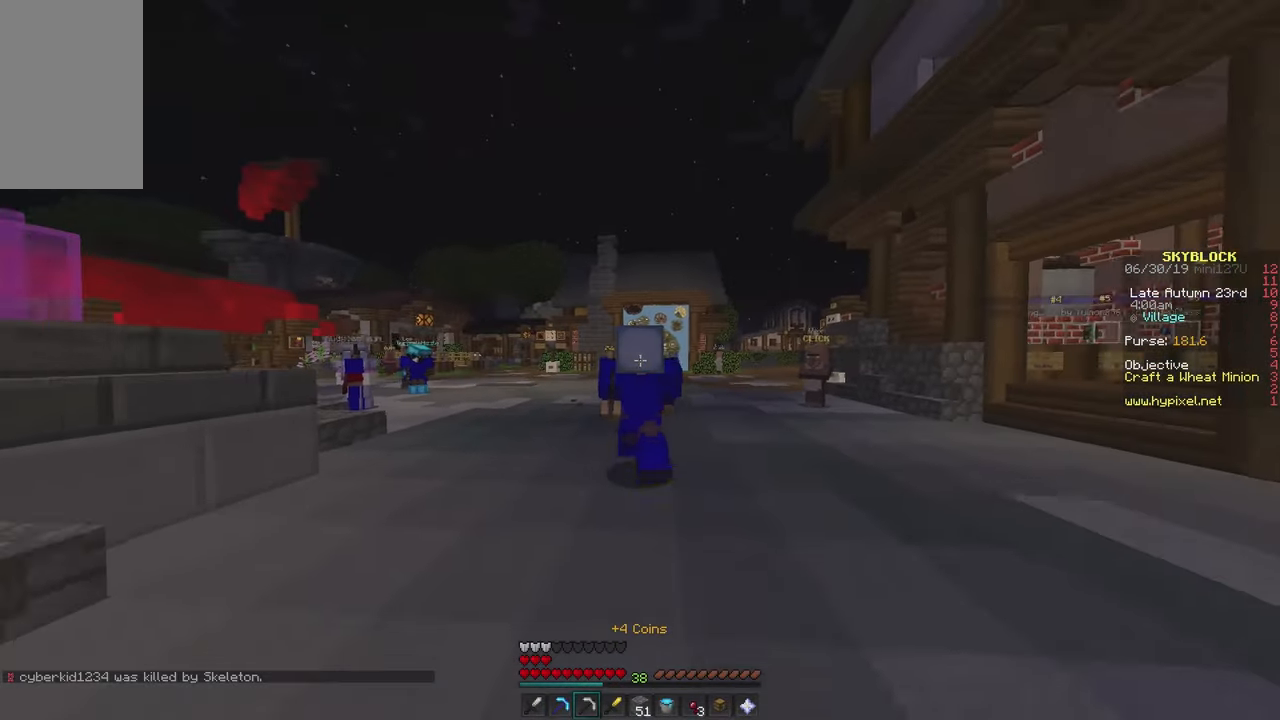
{"keys": ["w"], "mouse": [], "events": []}
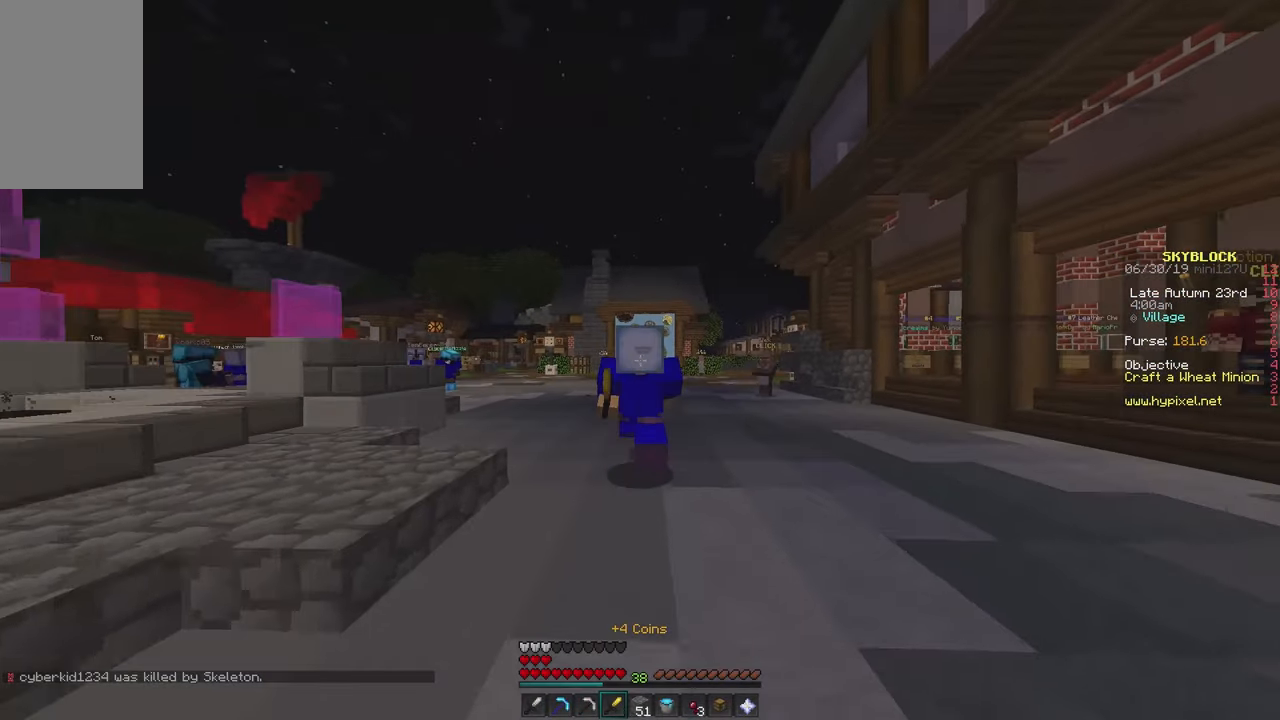
{"keys": ["w"], "mouse": [], "events": [[84, "mouse_right", "down"], [200, "mouse_right", "up"], [250, "mouse_right", "down"], [367, "mouse_right", "up"]]}
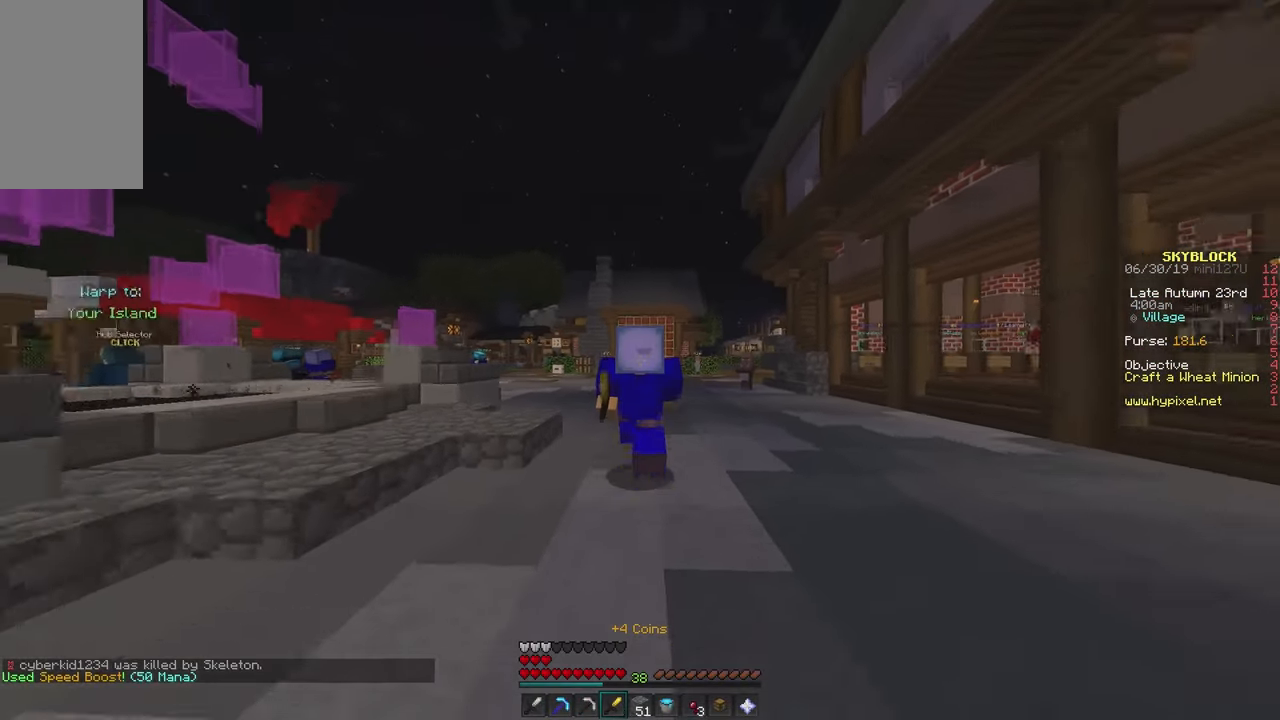
{"keys": ["w"], "mouse": [], "events": []}
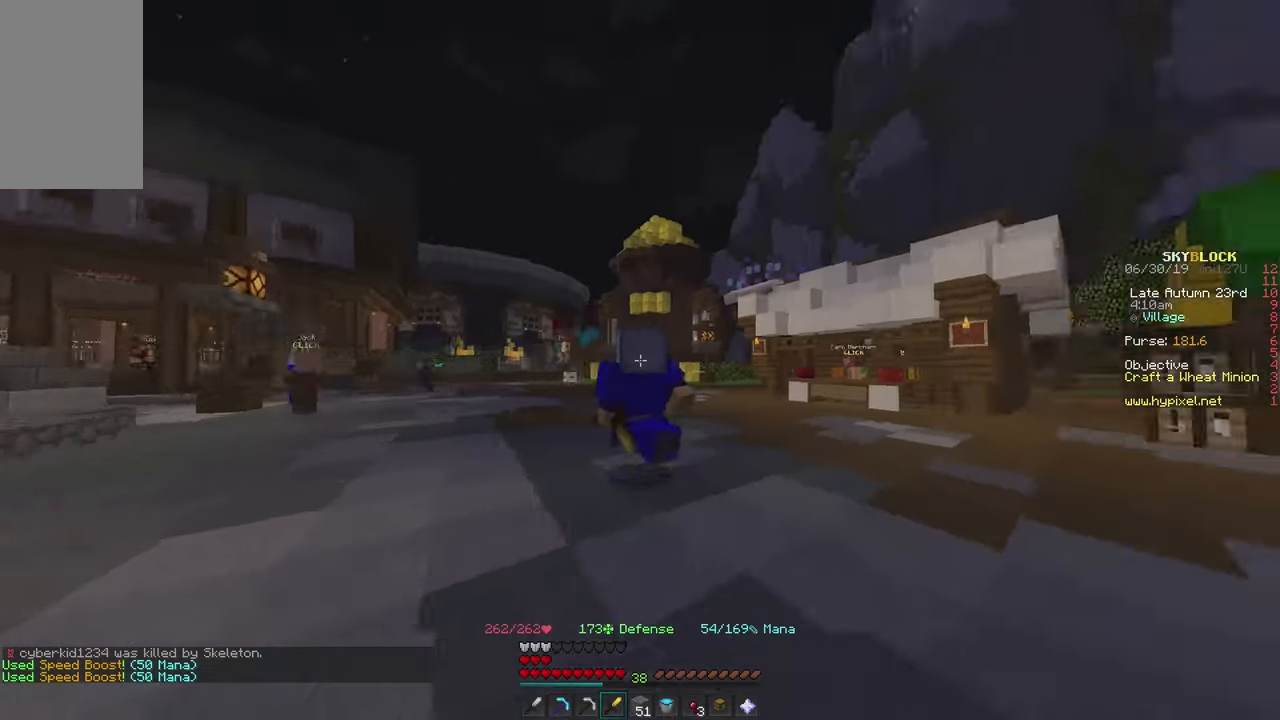
{"keys": ["w"], "mouse": [], "events": []}
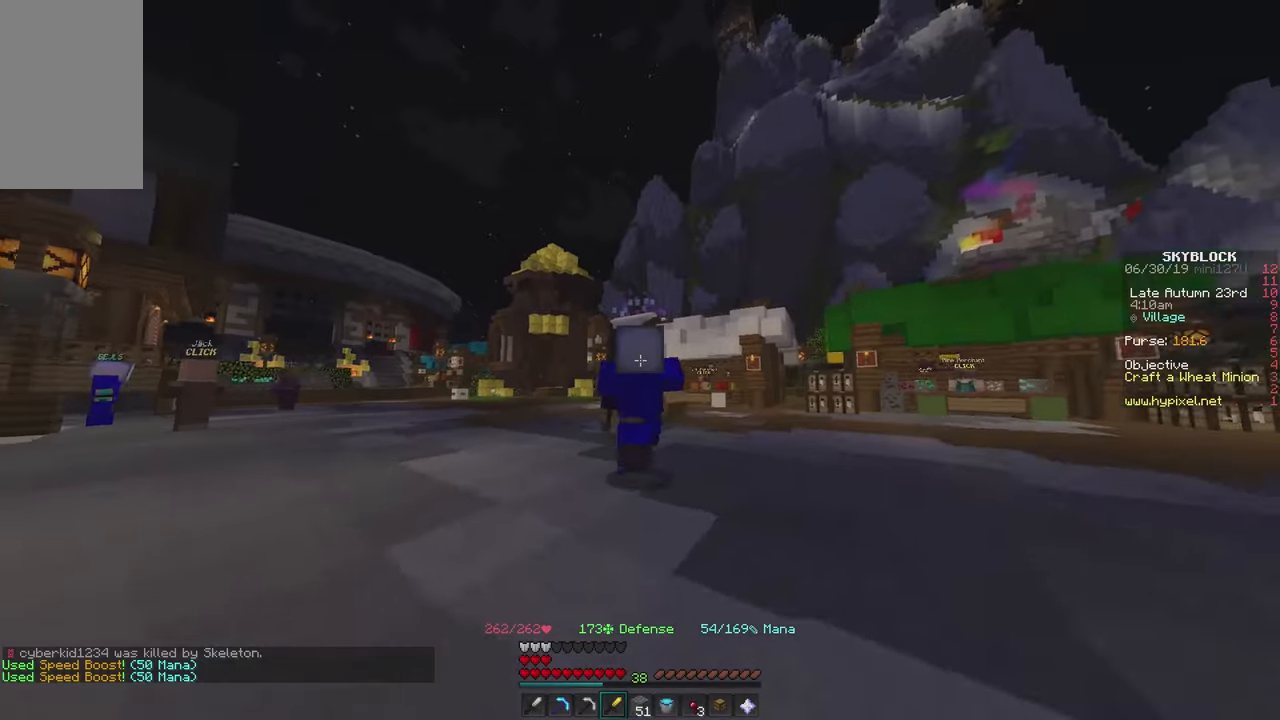
{"keys": ["w"], "mouse": [], "events": []}
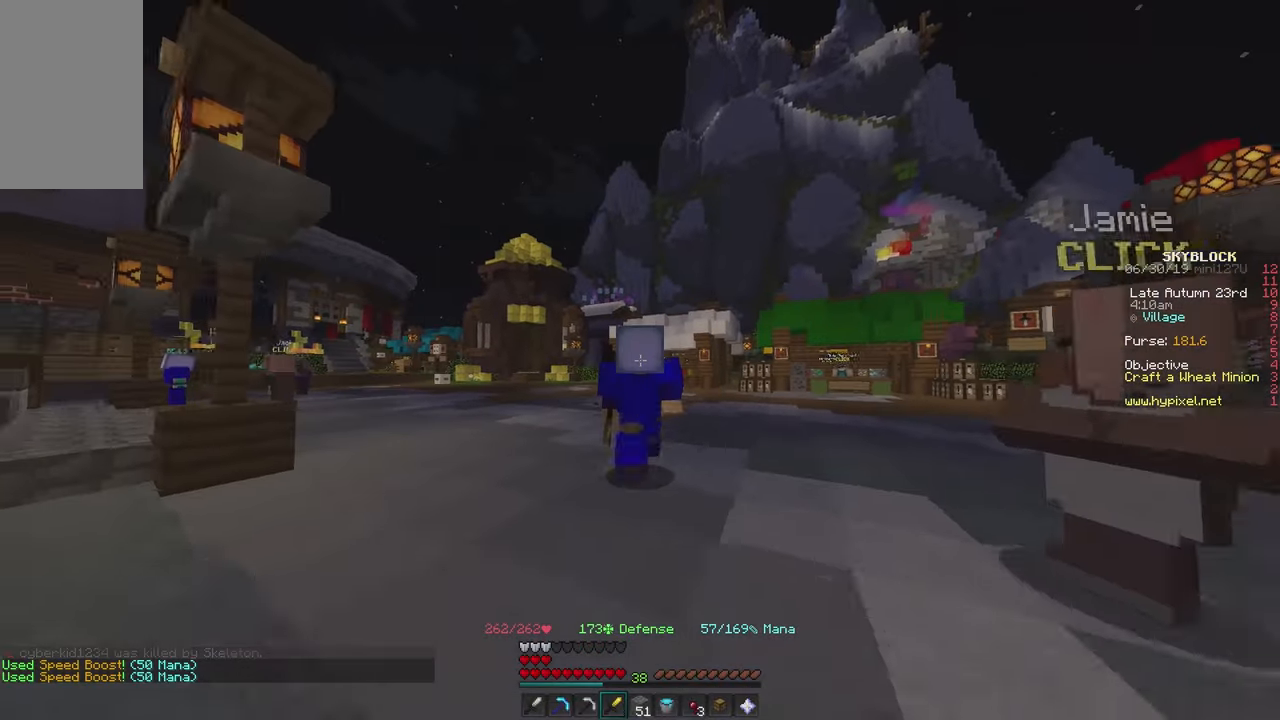
{"keys": ["w"], "mouse": [], "events": []}
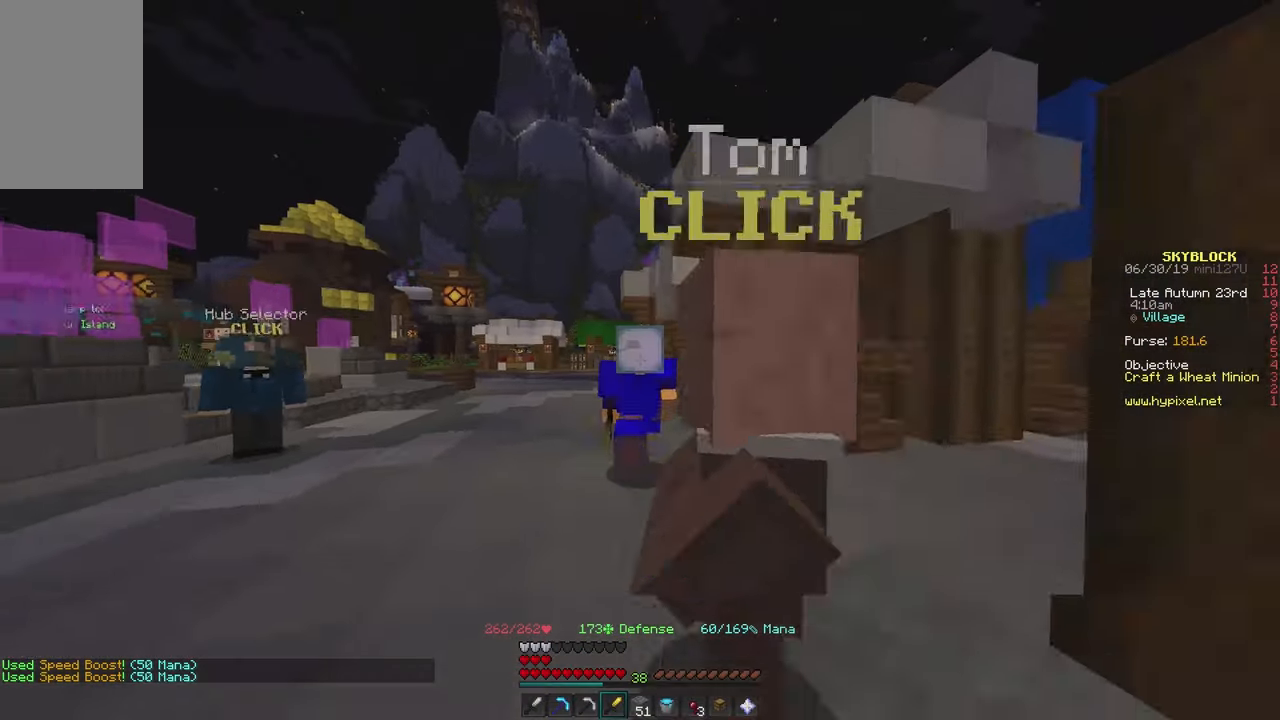
{"keys": ["w"], "mouse": [], "events": []}
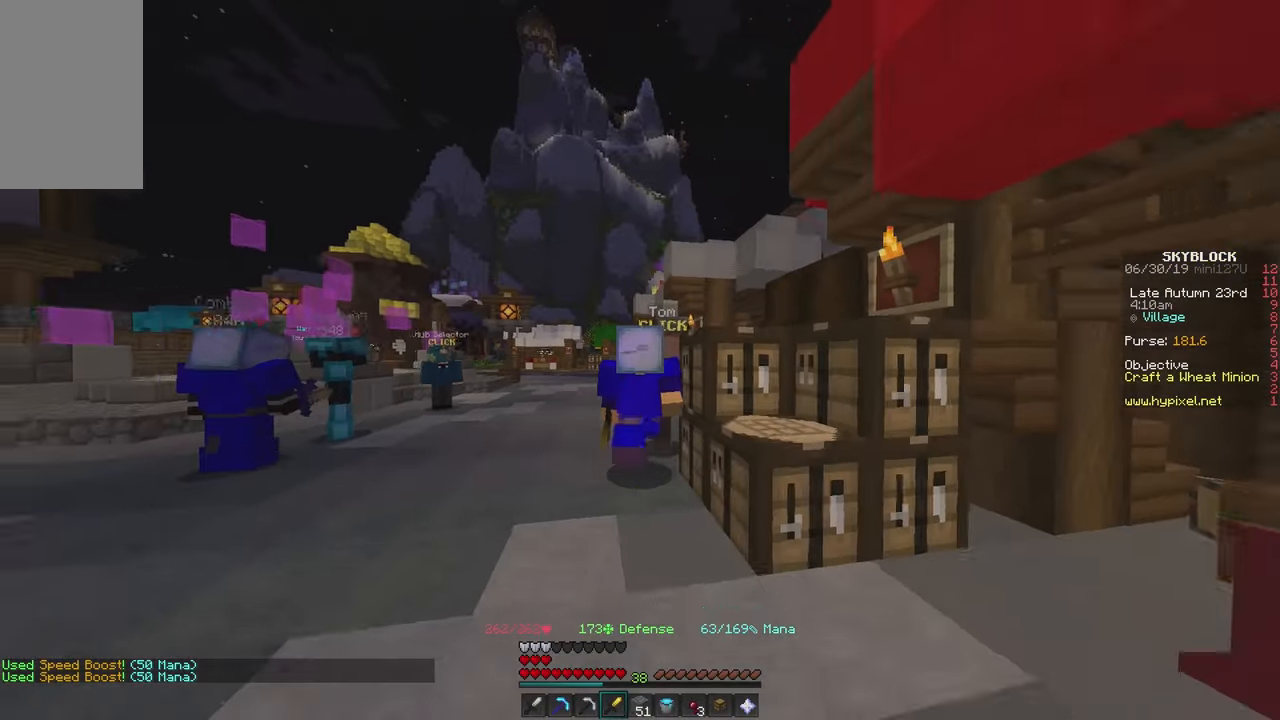
{"keys": ["w"], "mouse": [], "events": []}
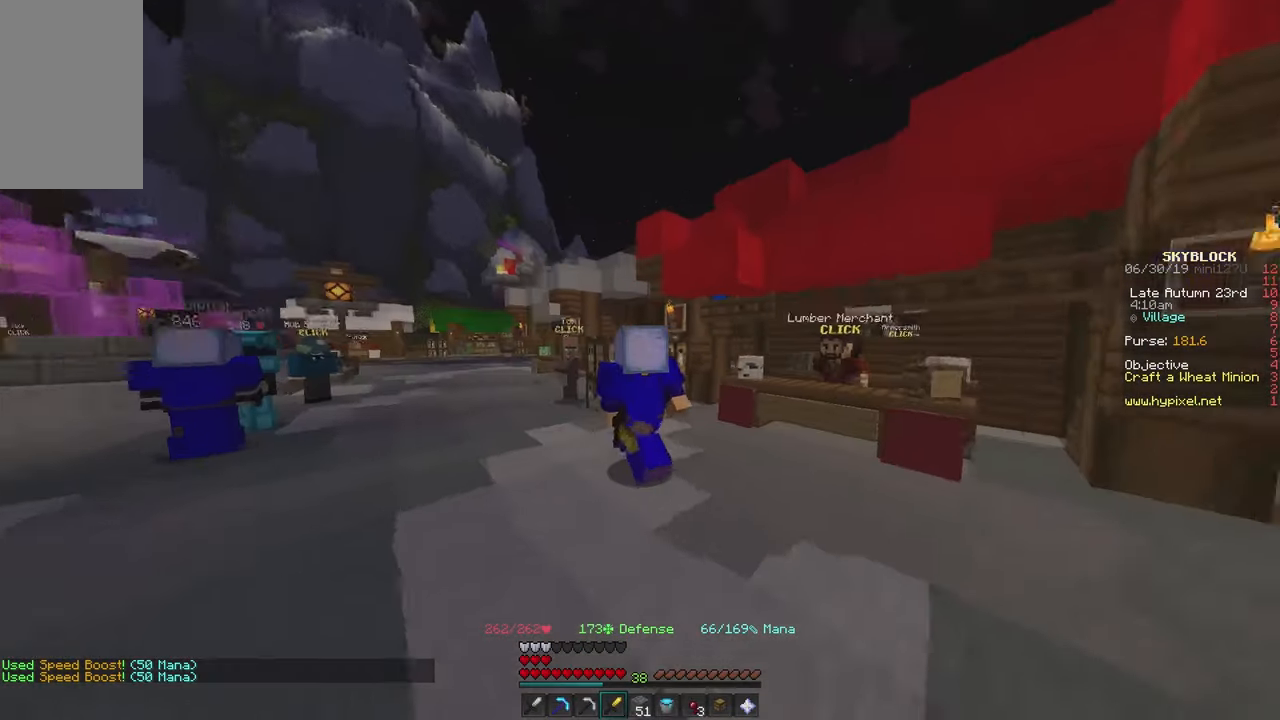
{"keys": ["w"], "mouse": [], "events": []}
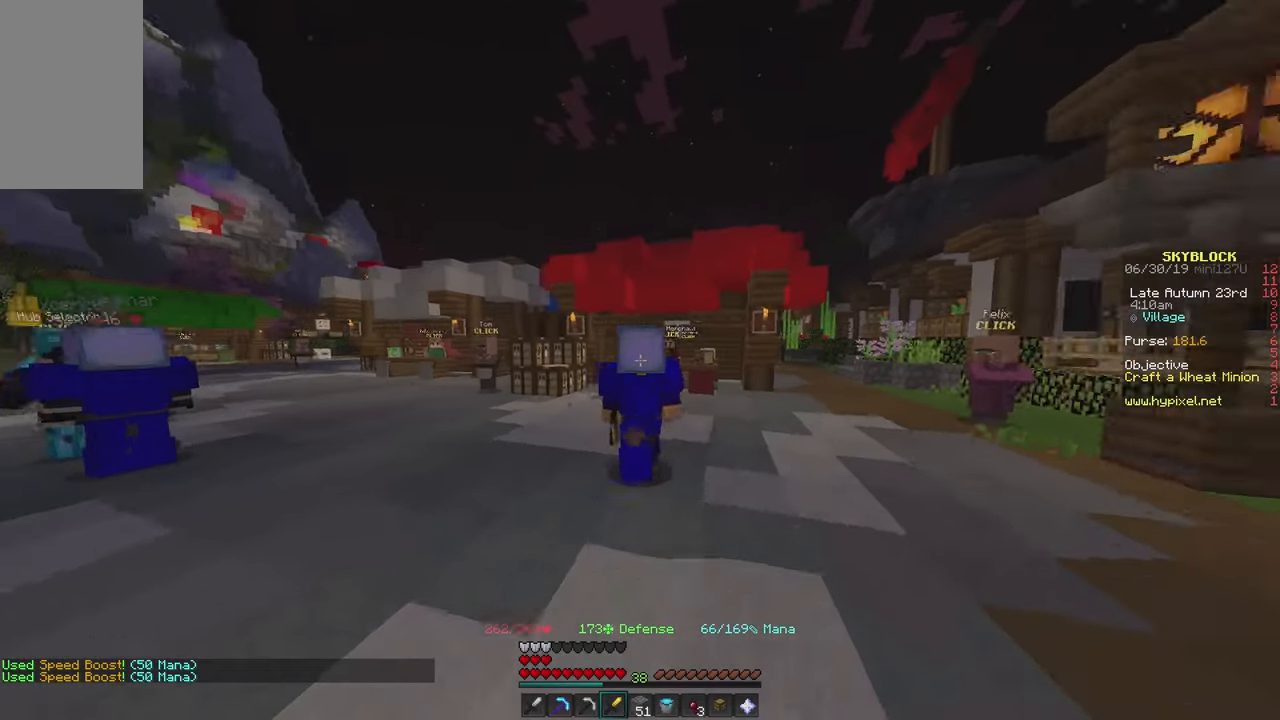
{"keys": ["w"], "mouse": [], "events": []}
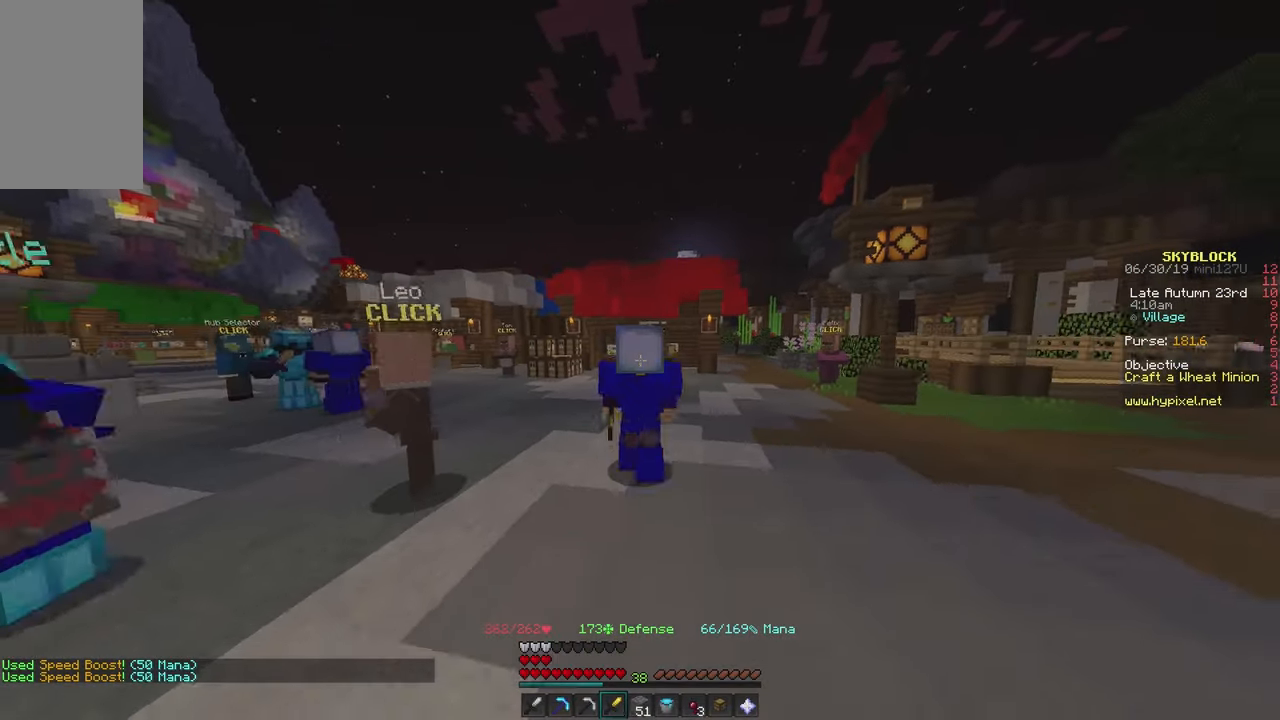
{"keys": ["w"], "mouse": [], "events": []}
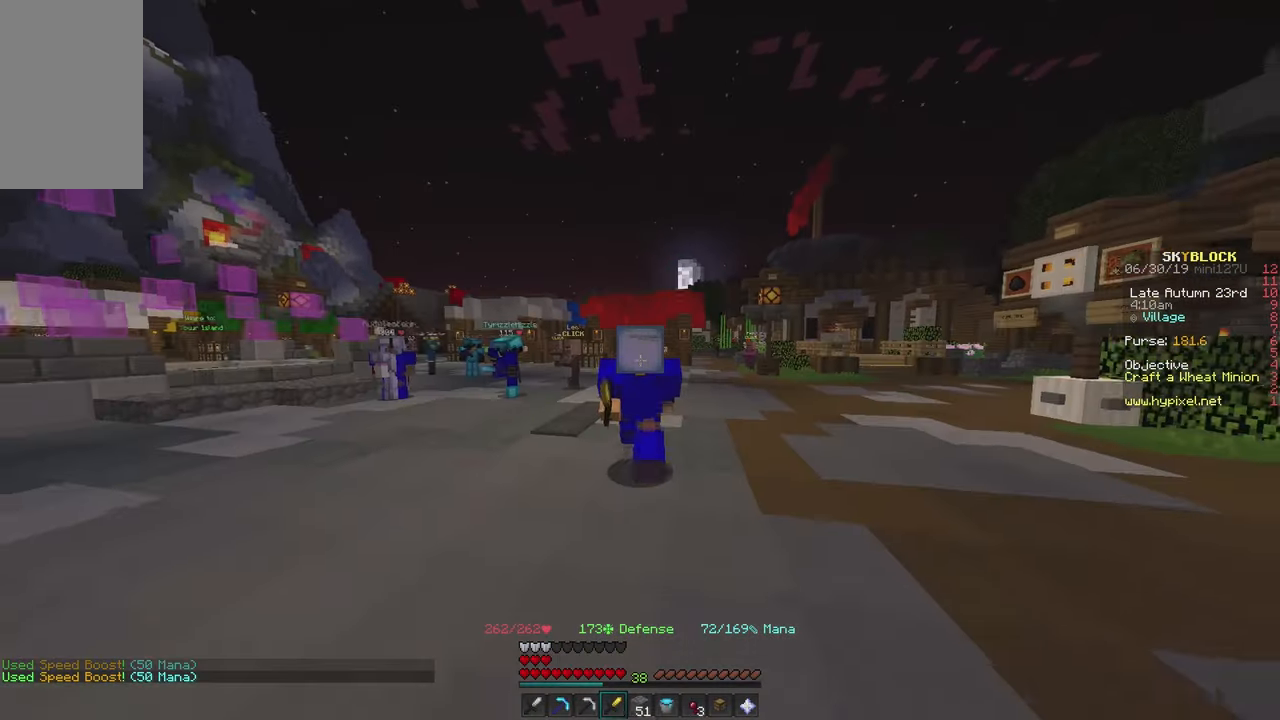
{"keys": ["w"], "mouse": [], "events": []}
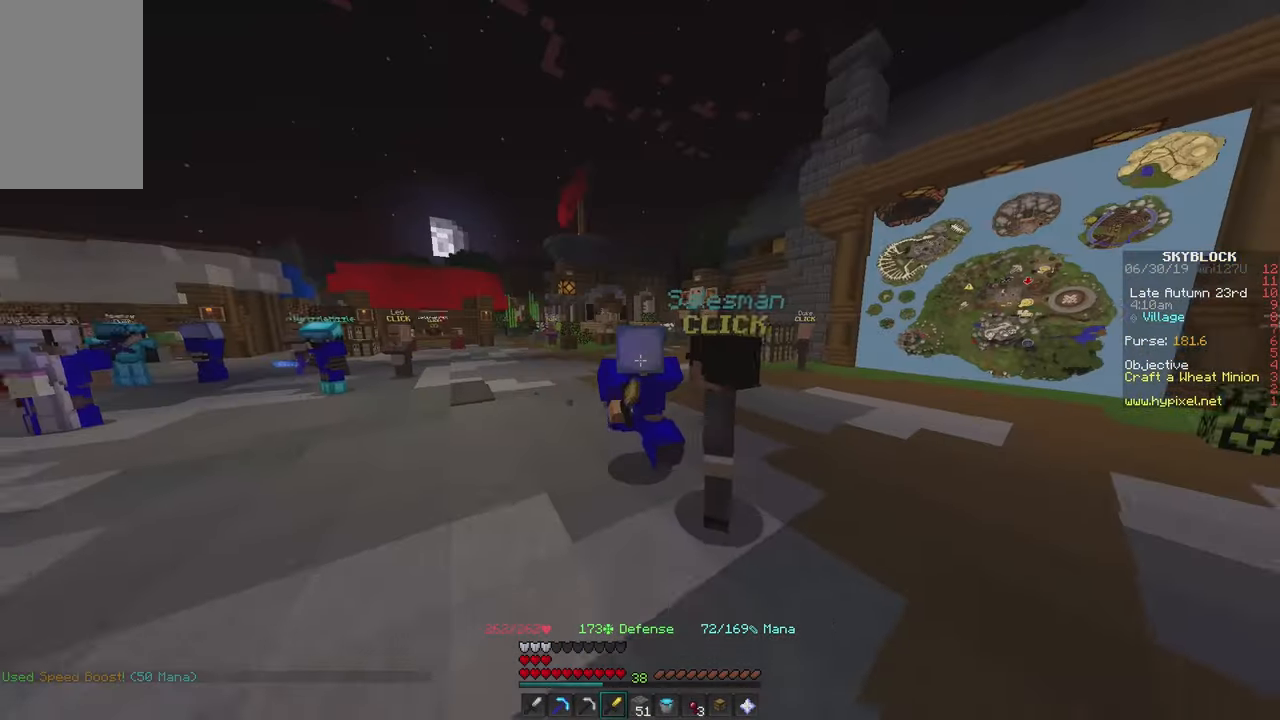
{"keys": ["w"], "mouse": [], "events": []}
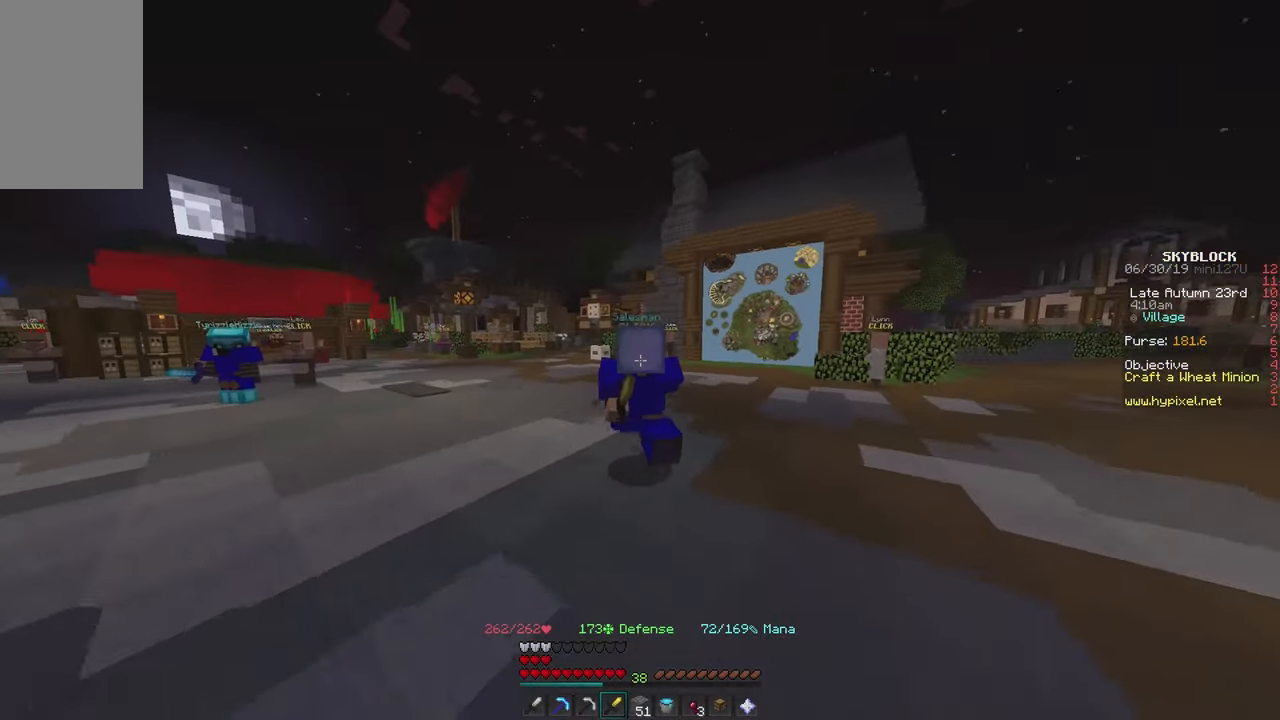
{"keys": ["w"], "mouse": [], "events": []}
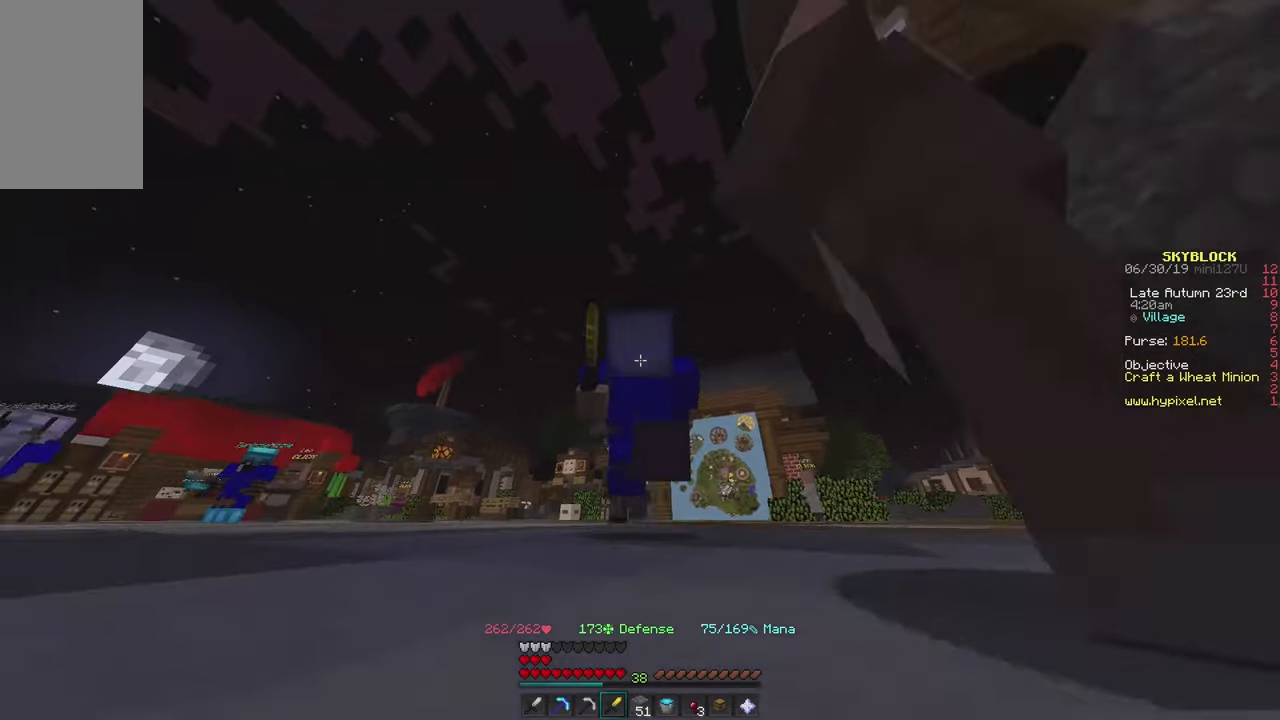
{"keys": [], "mouse": [], "events": [[183, "w", "up"]]}
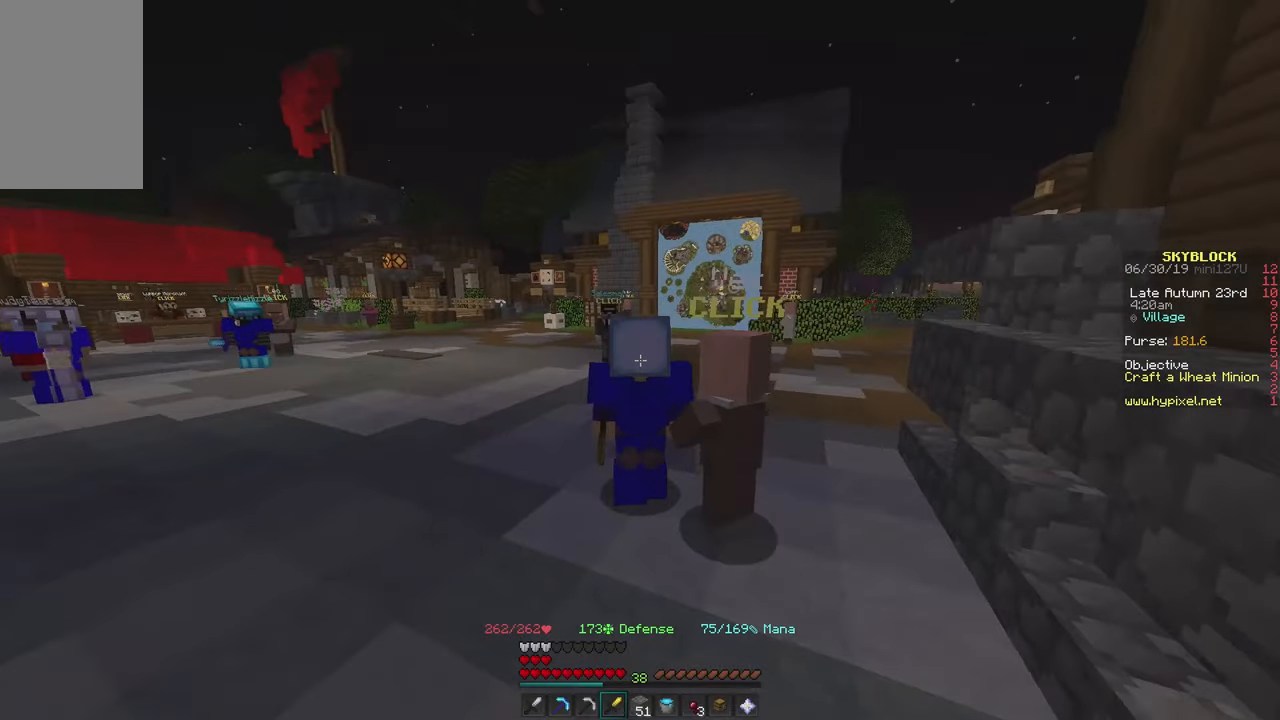
{"keys": [], "mouse": [], "events": []}
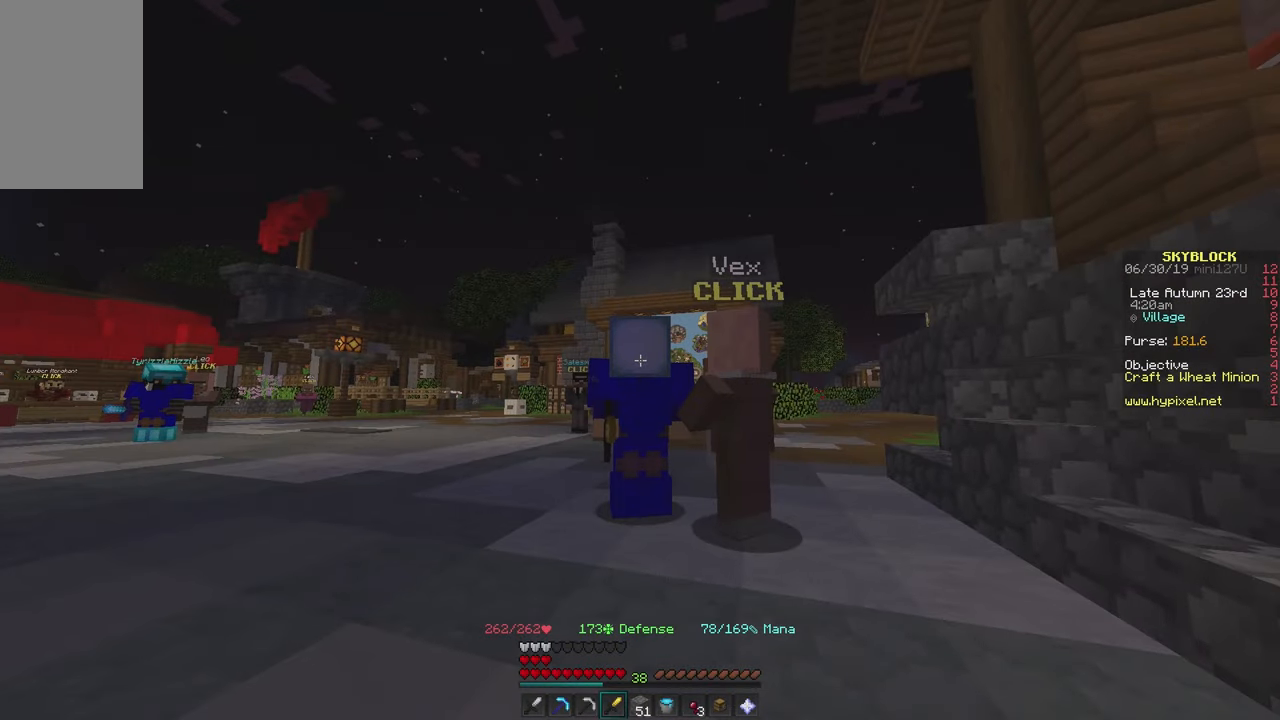
{"keys": ["w"], "mouse": [], "events": [[450, "w", "down"]]}
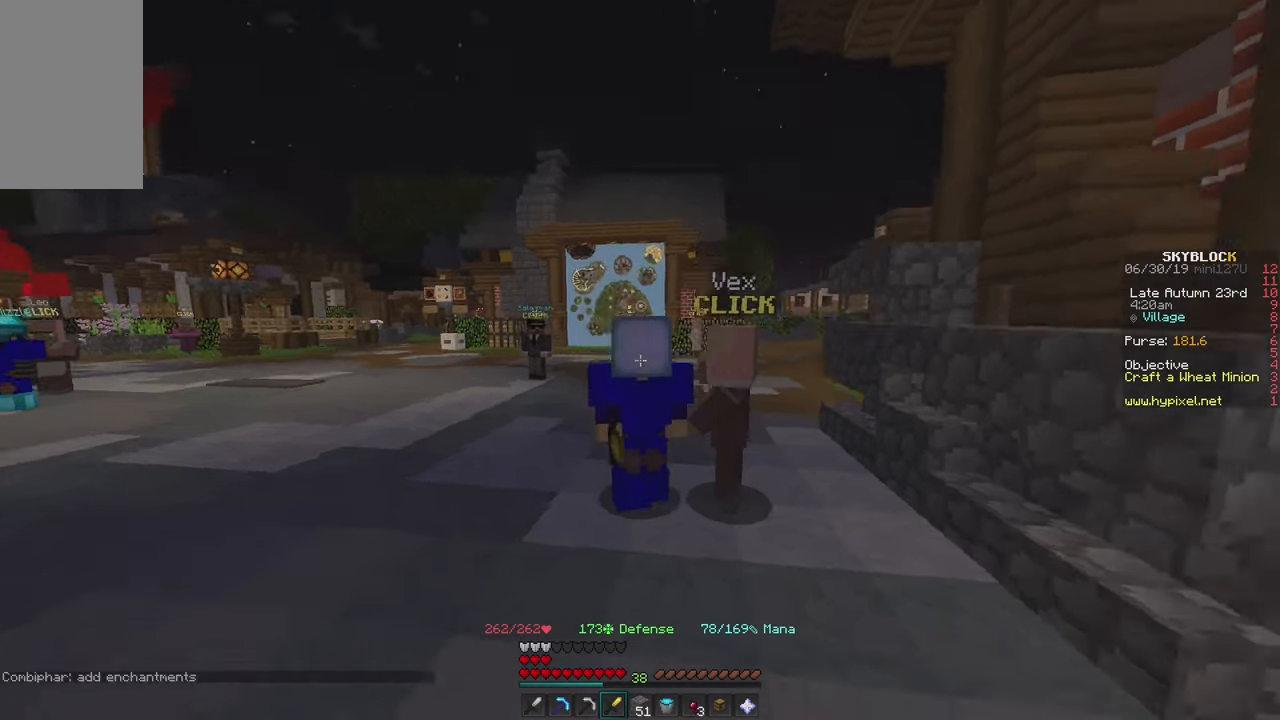
{"keys": [], "mouse": [], "events": [[250, "w", "up"]]}